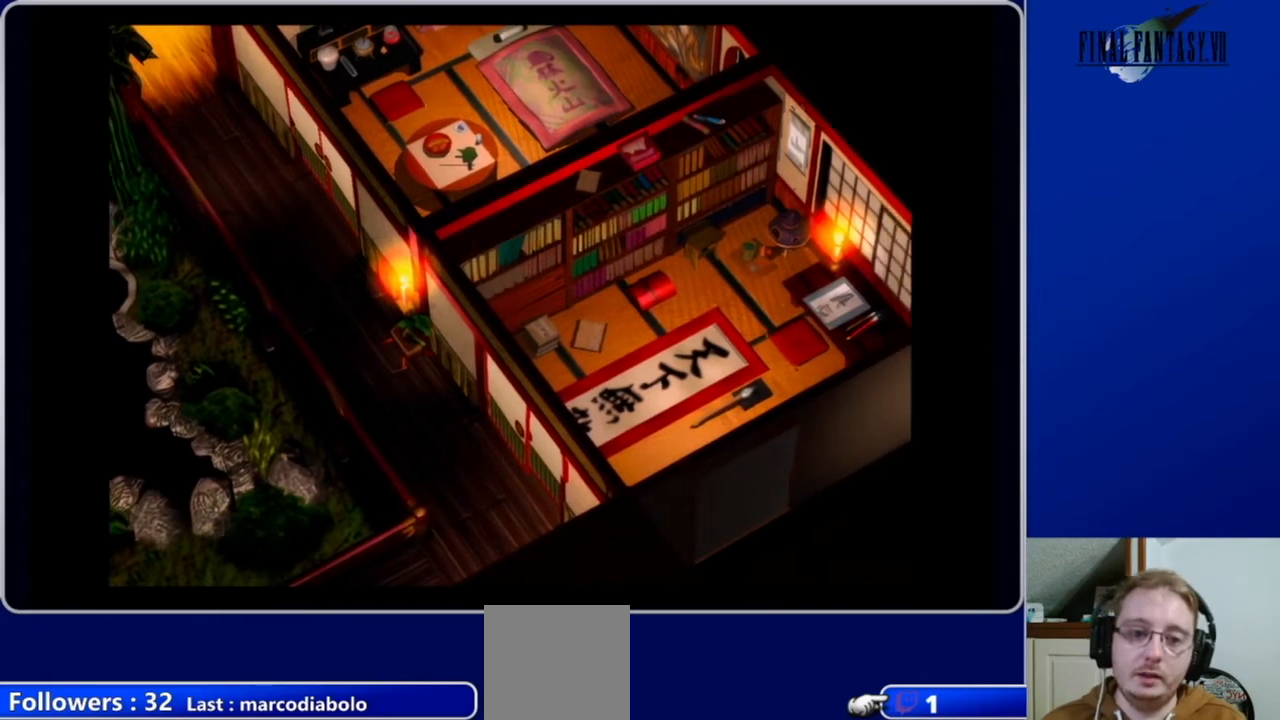
Gameplay with a controller (Xbox layout); each line is a JSON object with the inputs held at the frame after it. "events" lists button and stick changes between this image and that frame as [ms after this image, input, new state], when the widget could be followed in between.
{"buttons": ["A", "DPAD_DOWN", "DPAD_LEFT"], "left_stick": "center", "right_stick": "center", "events": []}
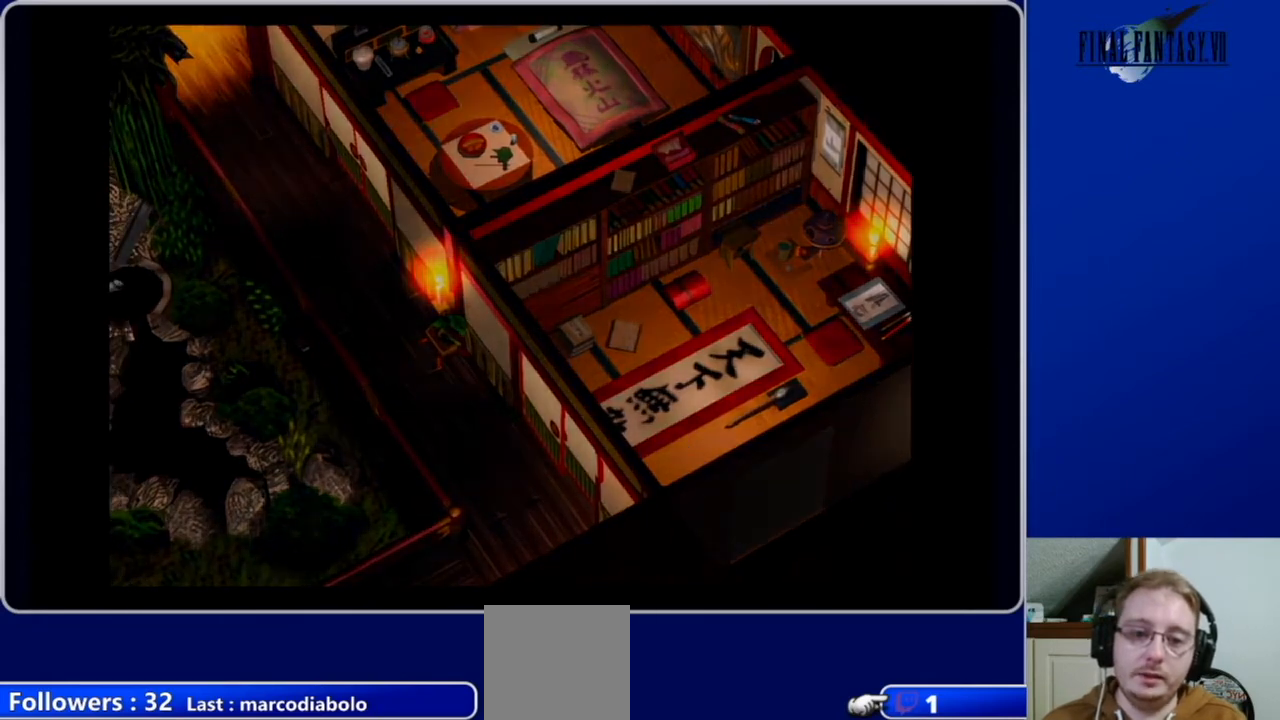
{"buttons": ["DPAD_LEFT"], "left_stick": "center", "right_stick": "center", "events": [[233, "DPAD_DOWN", "up"], [300, "A", "up"]]}
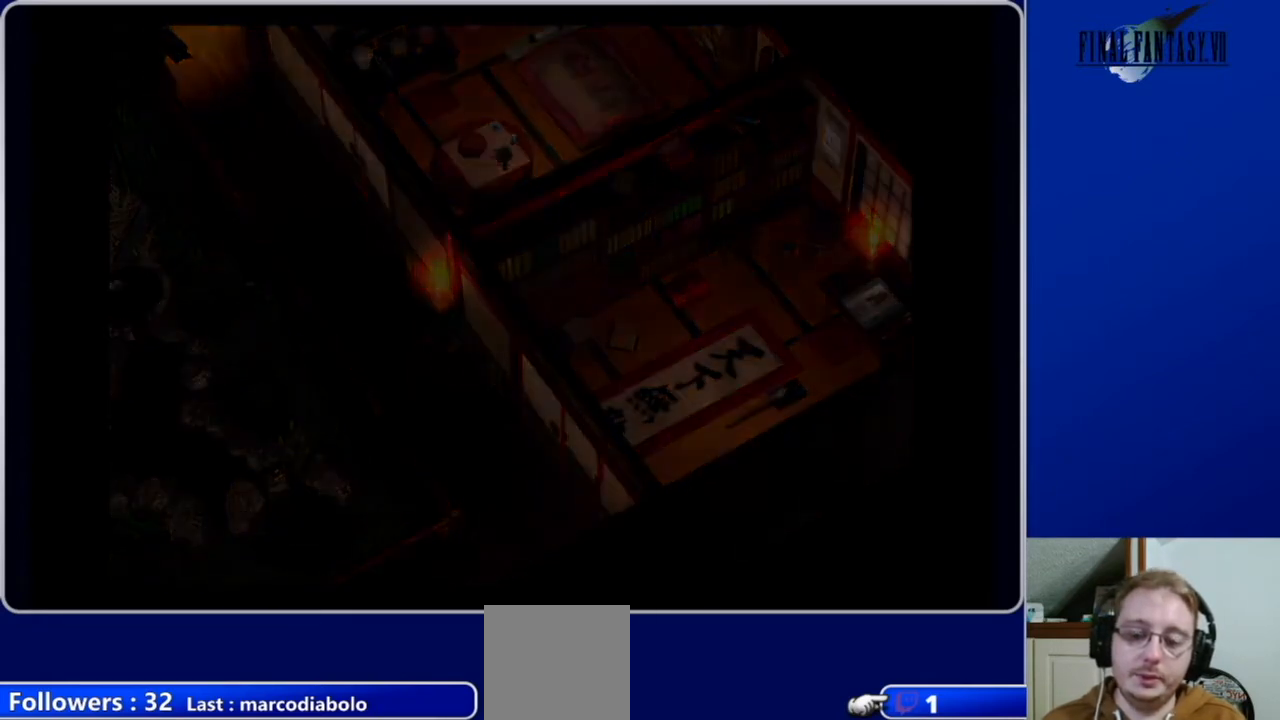
{"buttons": [], "left_stick": "center", "right_stick": "center", "events": [[300, "DPAD_LEFT", "up"]]}
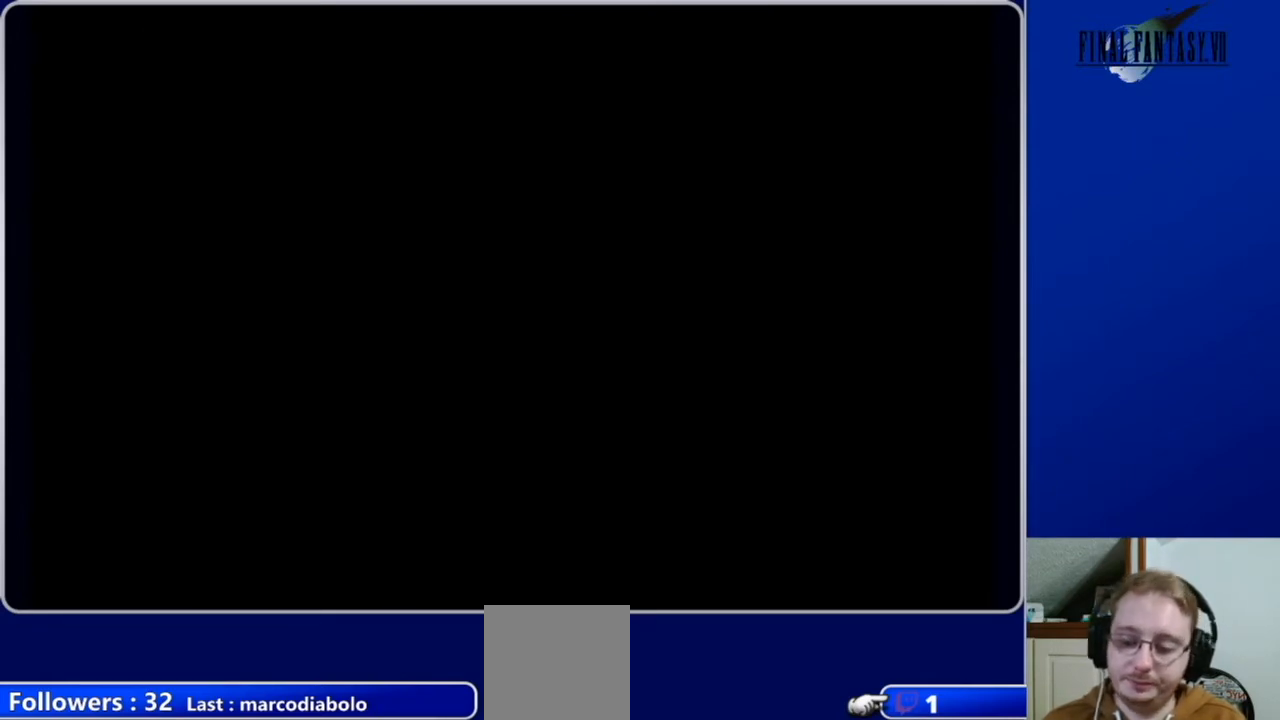
{"buttons": ["A", "DPAD_LEFT"], "left_stick": "center", "right_stick": "center", "events": [[500, "A", "down"], [500, "DPAD_LEFT", "down"]]}
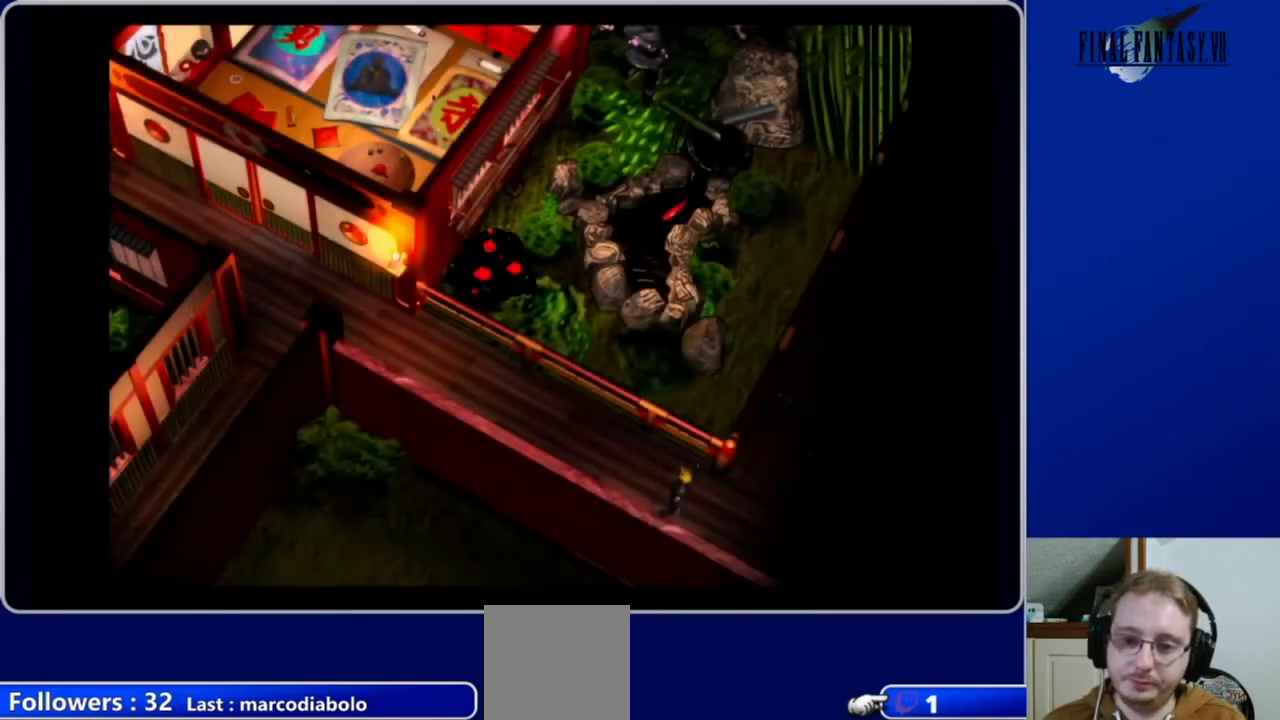
{"buttons": ["A", "DPAD_LEFT"], "left_stick": "center", "right_stick": "center", "events": []}
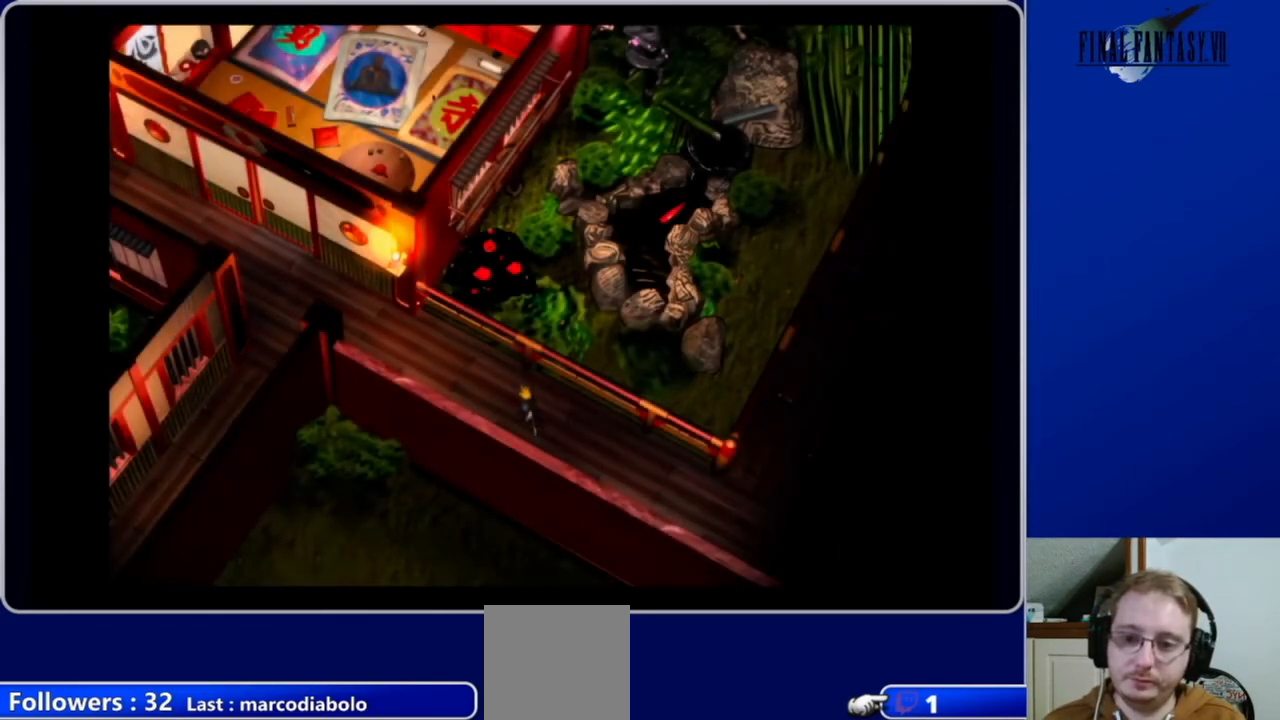
{"buttons": ["A", "DPAD_DOWN", "DPAD_LEFT"], "left_stick": "center", "right_stick": "center", "events": [[400, "DPAD_DOWN", "down"]]}
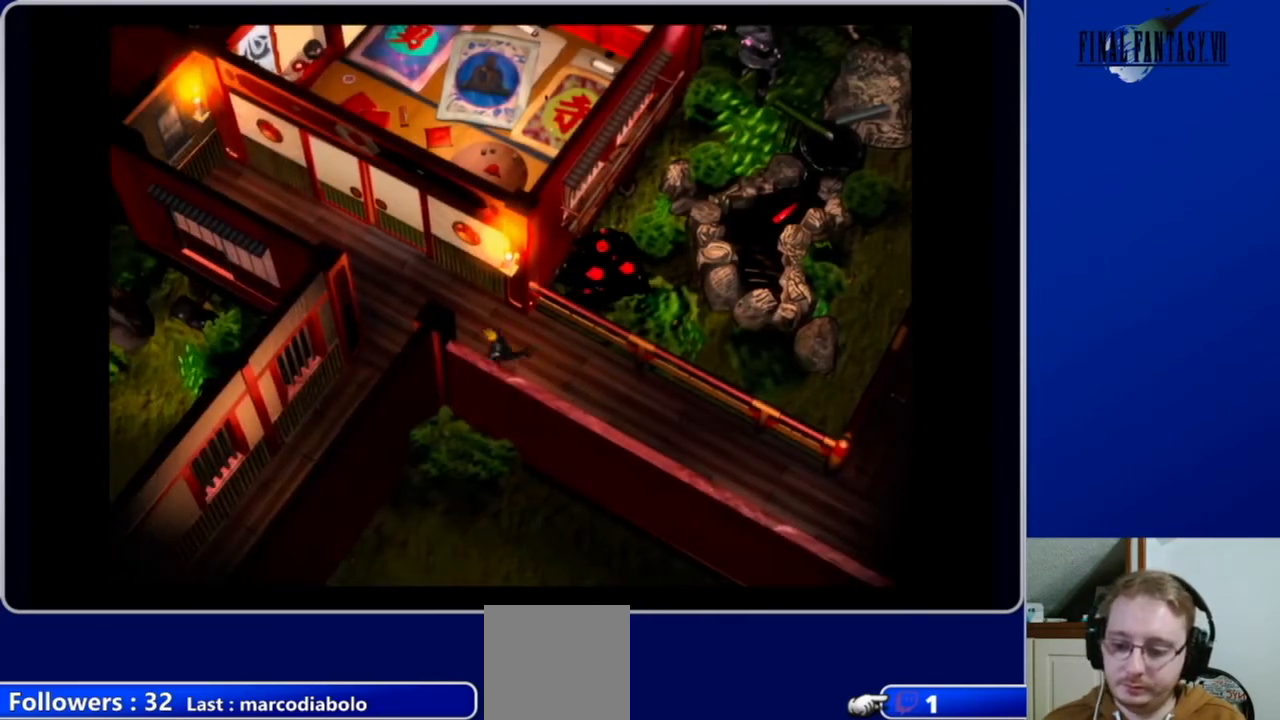
{"buttons": ["A", "DPAD_DOWN", "DPAD_LEFT"], "left_stick": "center", "right_stick": "center", "events": []}
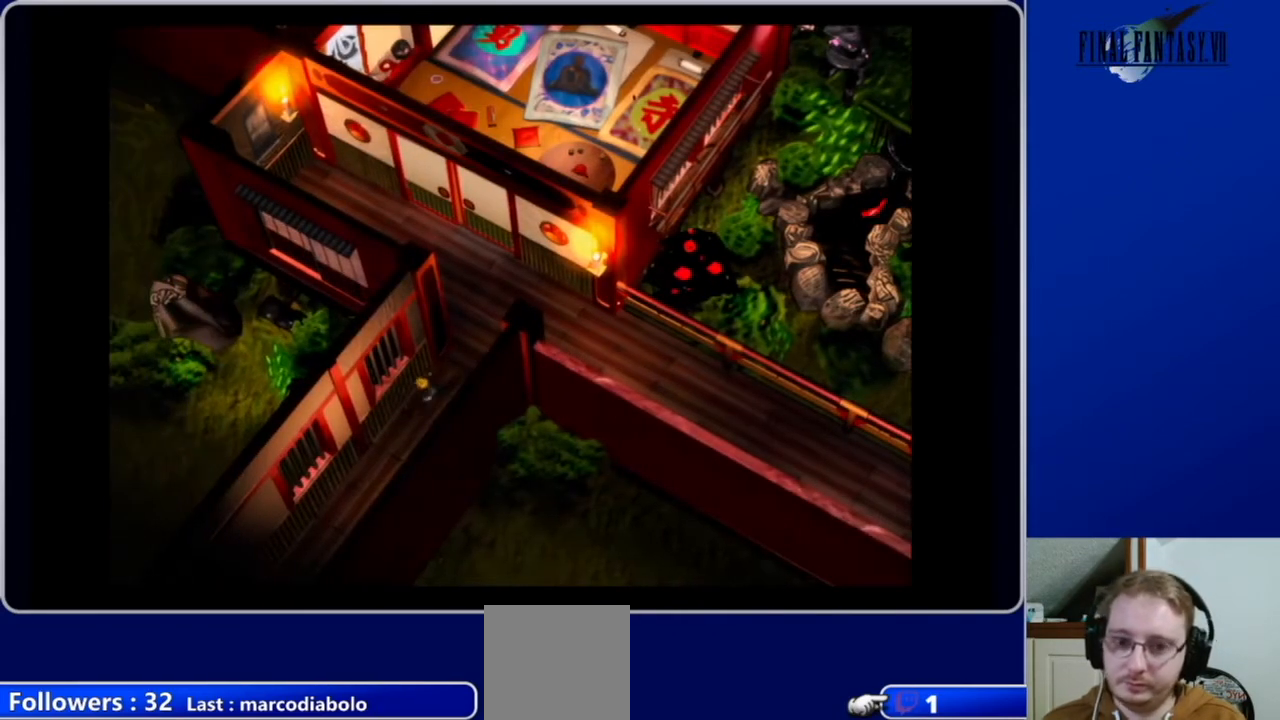
{"buttons": ["A", "DPAD_DOWN"], "left_stick": "center", "right_stick": "center", "events": [[33, "DPAD_LEFT", "up"]]}
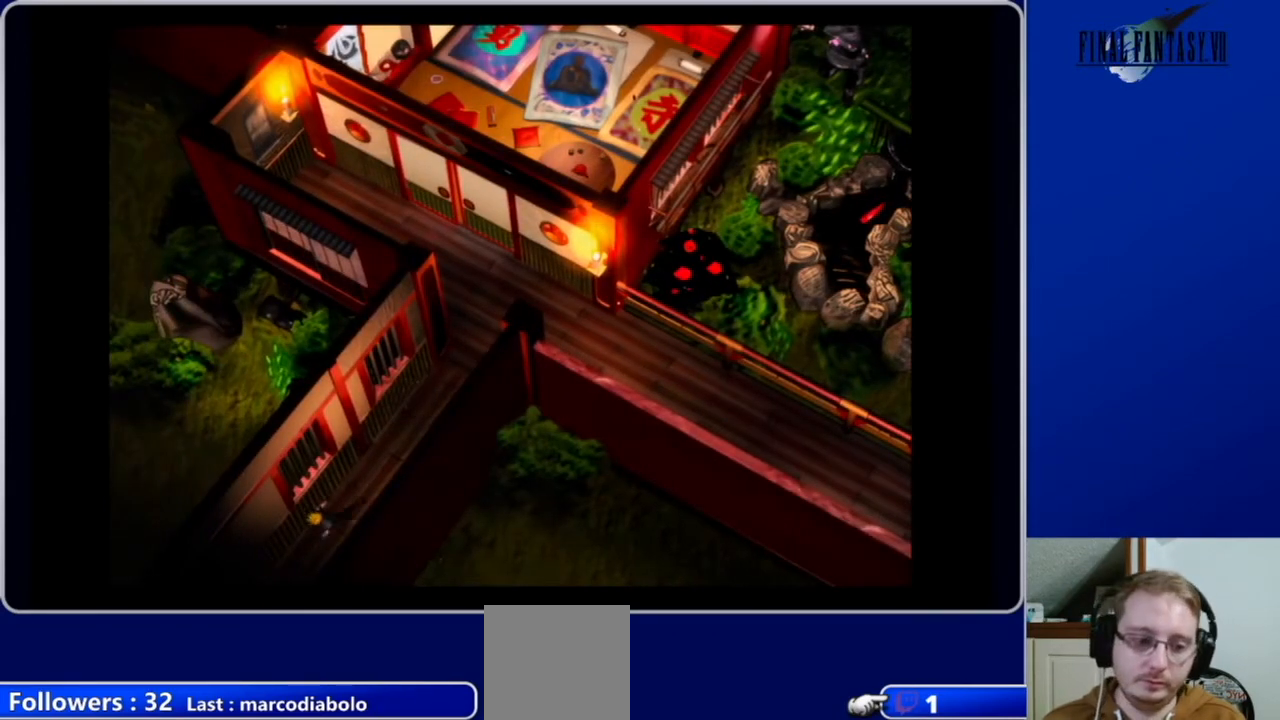
{"buttons": ["A", "DPAD_DOWN"], "left_stick": "center", "right_stick": "center", "events": []}
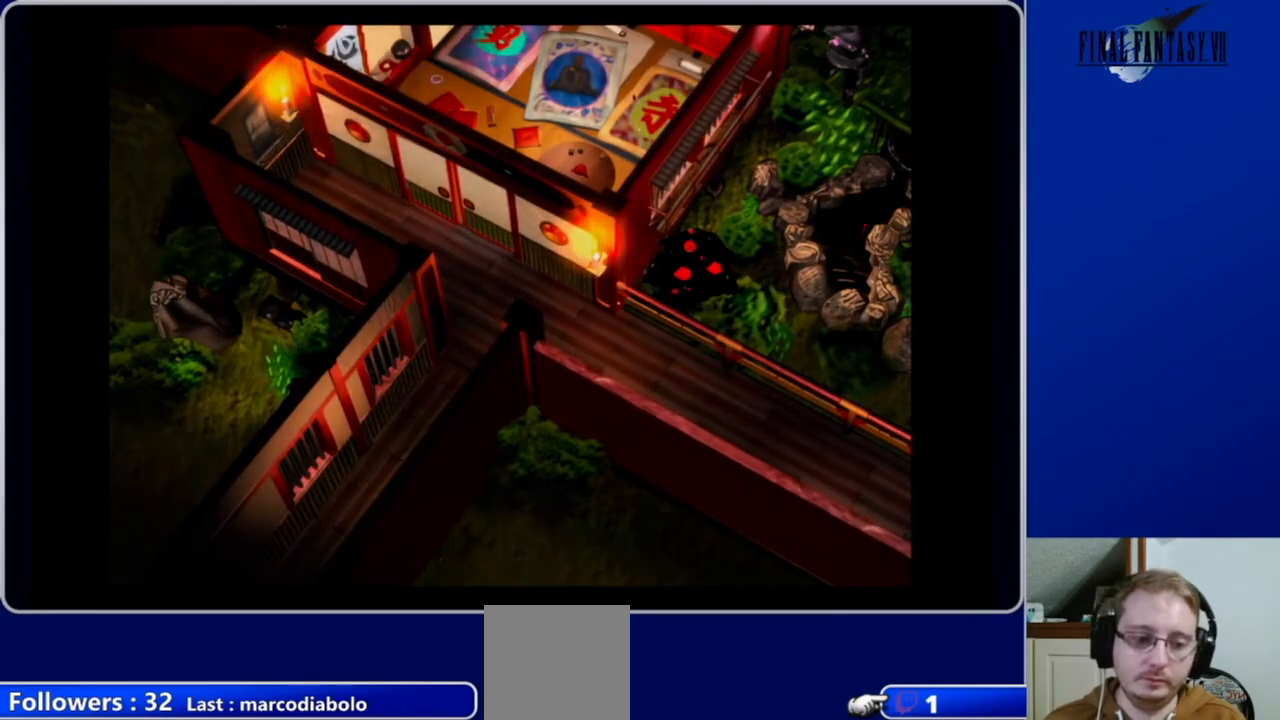
{"buttons": [], "left_stick": "center", "right_stick": "center", "events": [[233, "A", "up"], [267, "DPAD_DOWN", "up"]]}
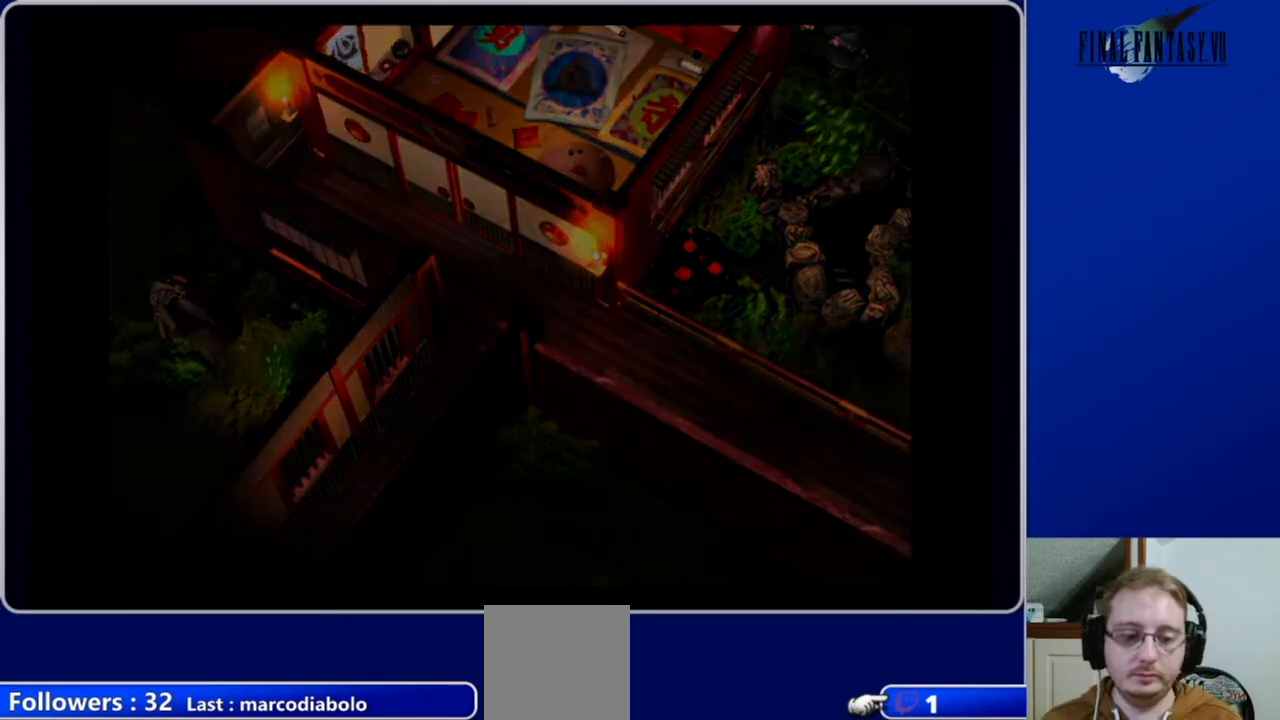
{"buttons": [], "left_stick": "center", "right_stick": "center", "events": []}
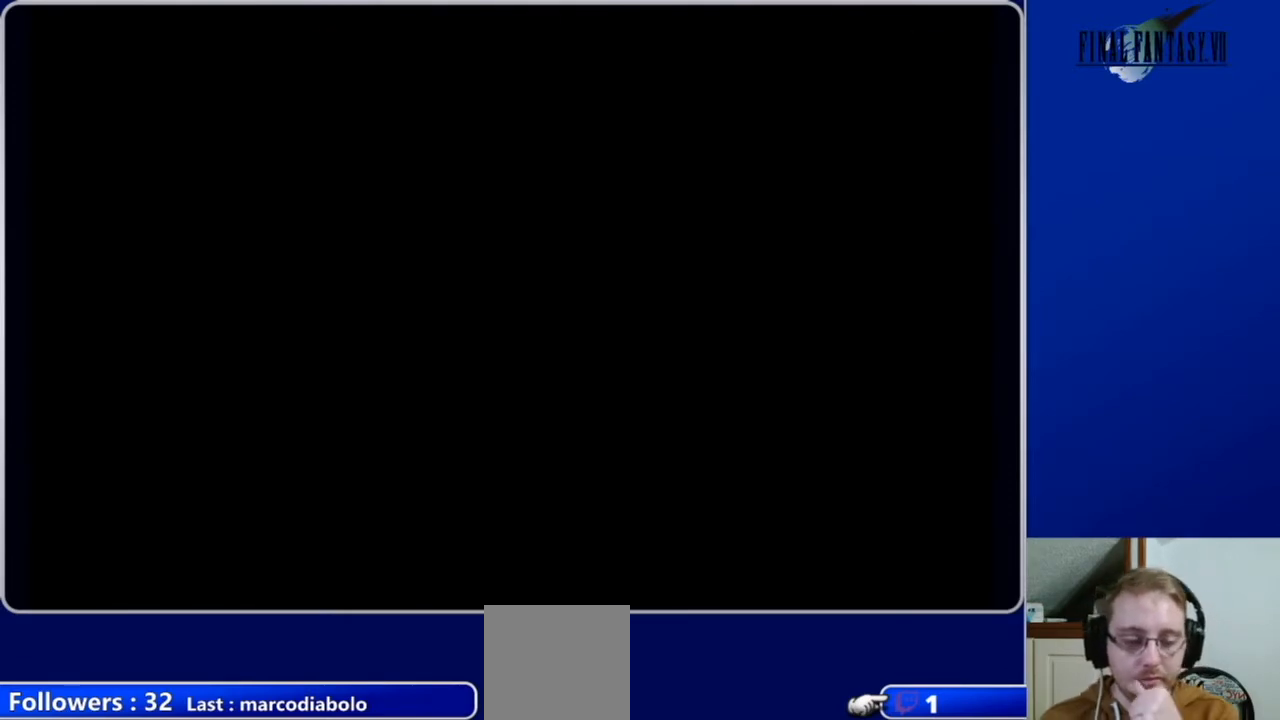
{"buttons": [], "left_stick": "center", "right_stick": "center", "events": []}
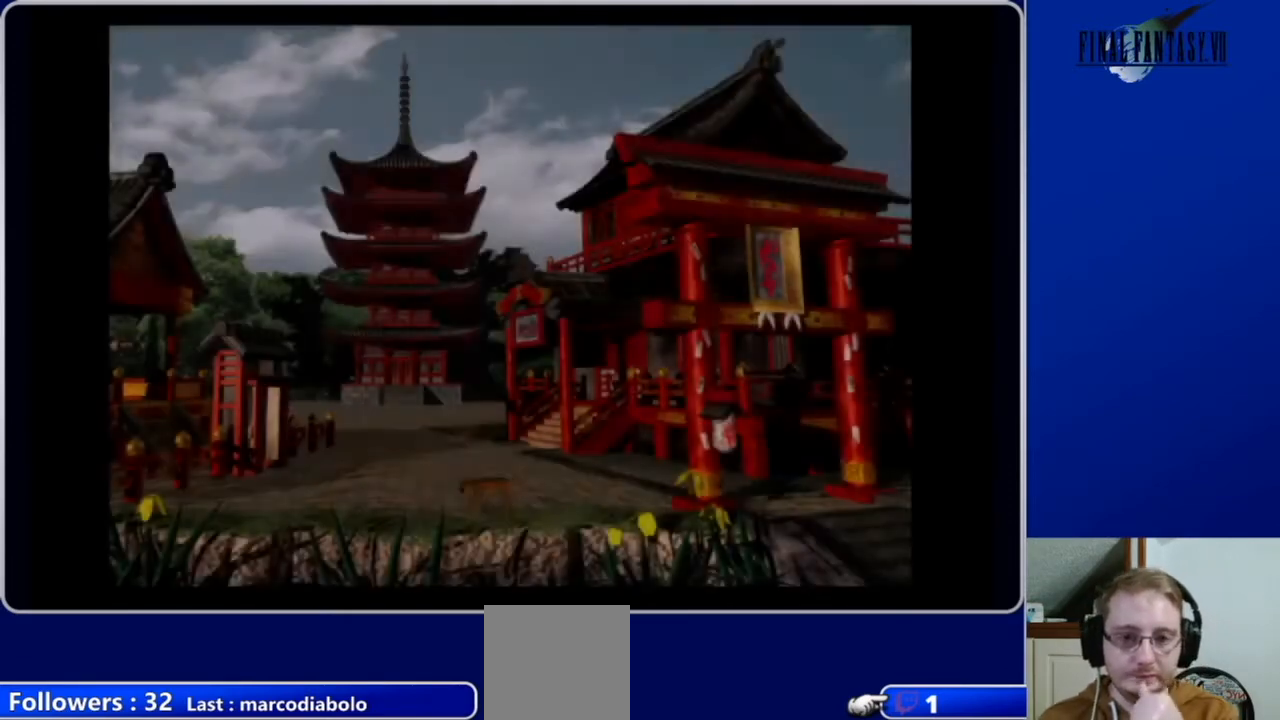
{"buttons": ["DPAD_DOWN"], "left_stick": "center", "right_stick": "center", "events": [[100, "DPAD_DOWN", "down"]]}
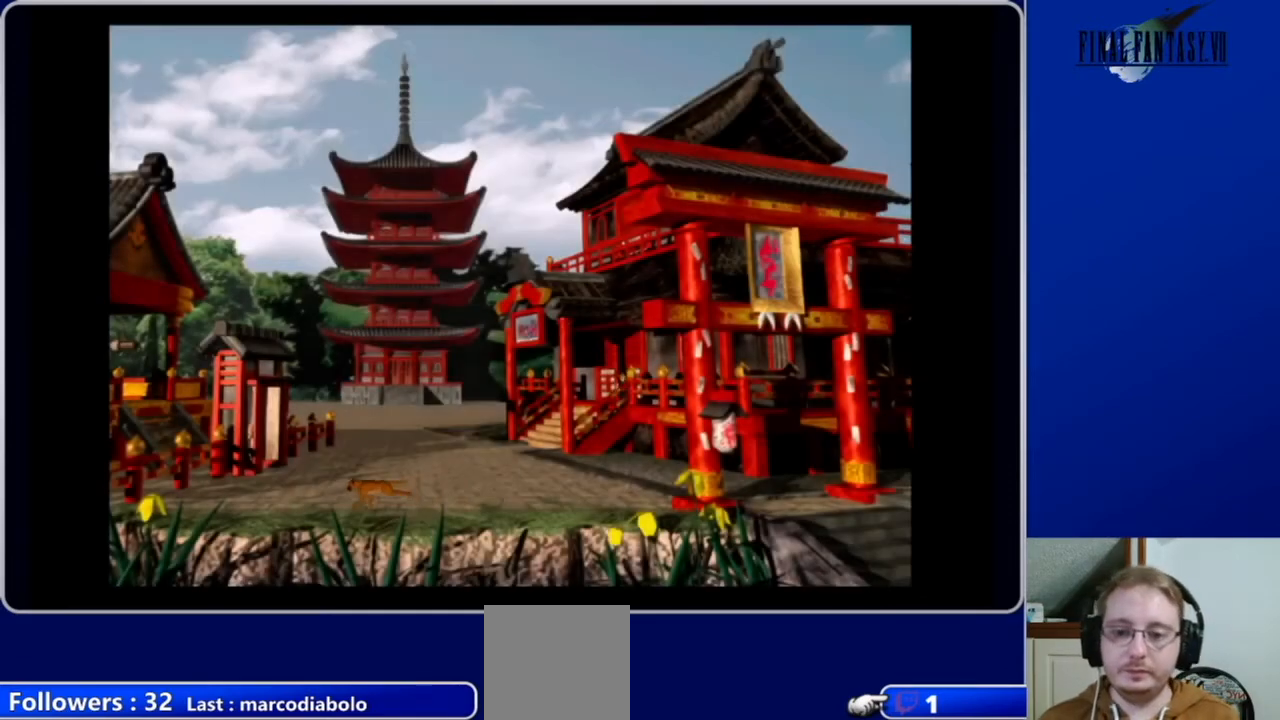
{"buttons": ["A", "DPAD_LEFT"], "left_stick": "center", "right_stick": "center", "events": [[67, "DPAD_LEFT", "down"], [100, "DPAD_DOWN", "up"], [133, "A", "down"]]}
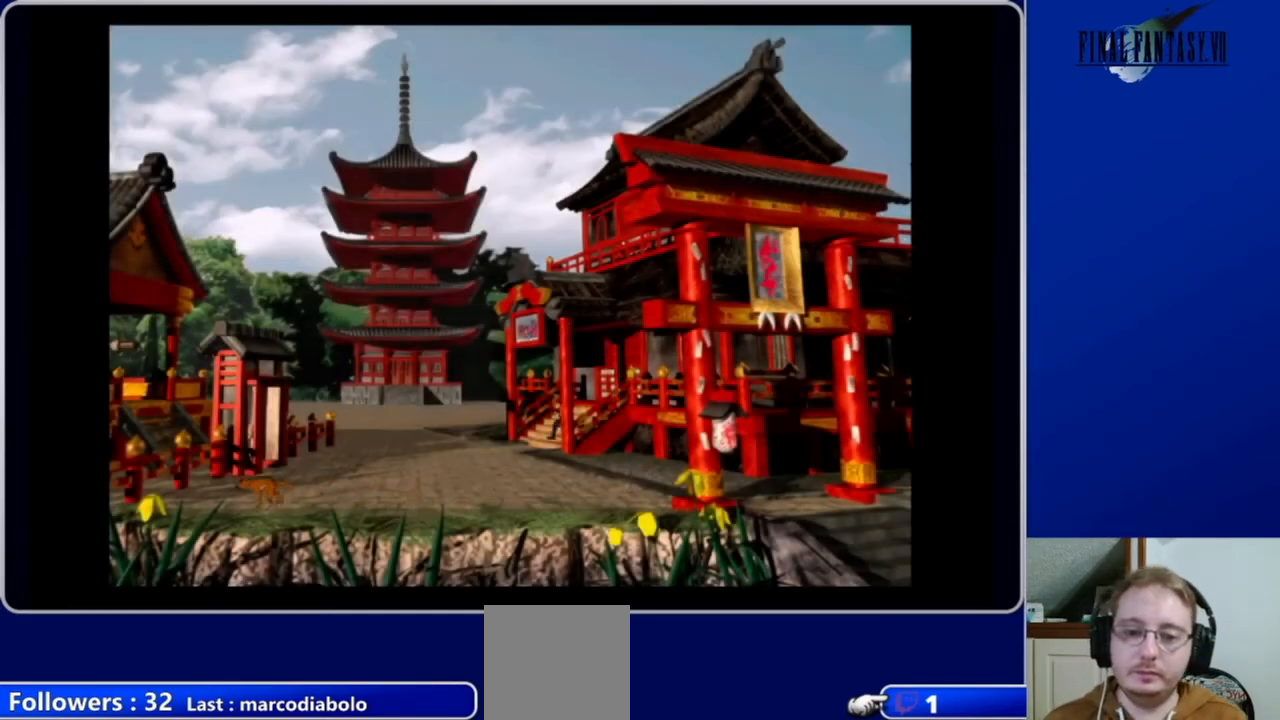
{"buttons": ["A", "DPAD_LEFT"], "left_stick": "center", "right_stick": "center", "events": []}
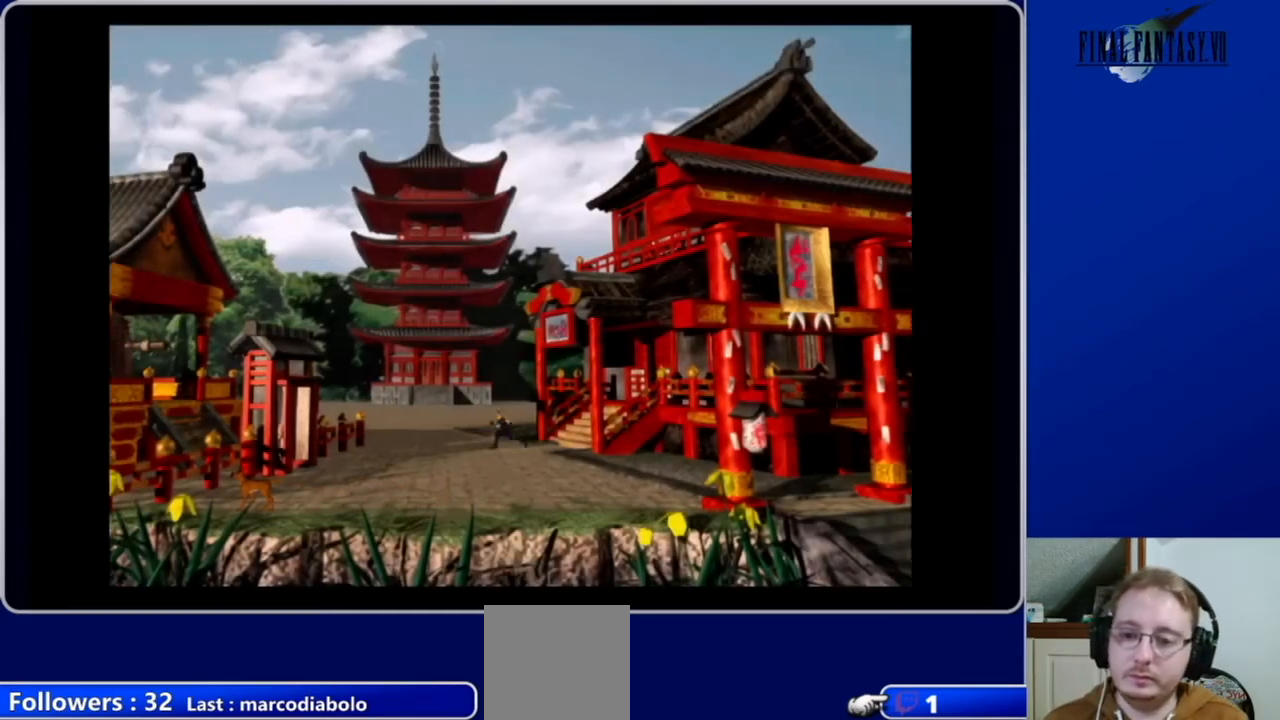
{"buttons": ["DPAD_DOWN"], "left_stick": "center", "right_stick": "center", "events": [[367, "DPAD_LEFT", "up"], [467, "A", "up"], [467, "DPAD_DOWN", "down"]]}
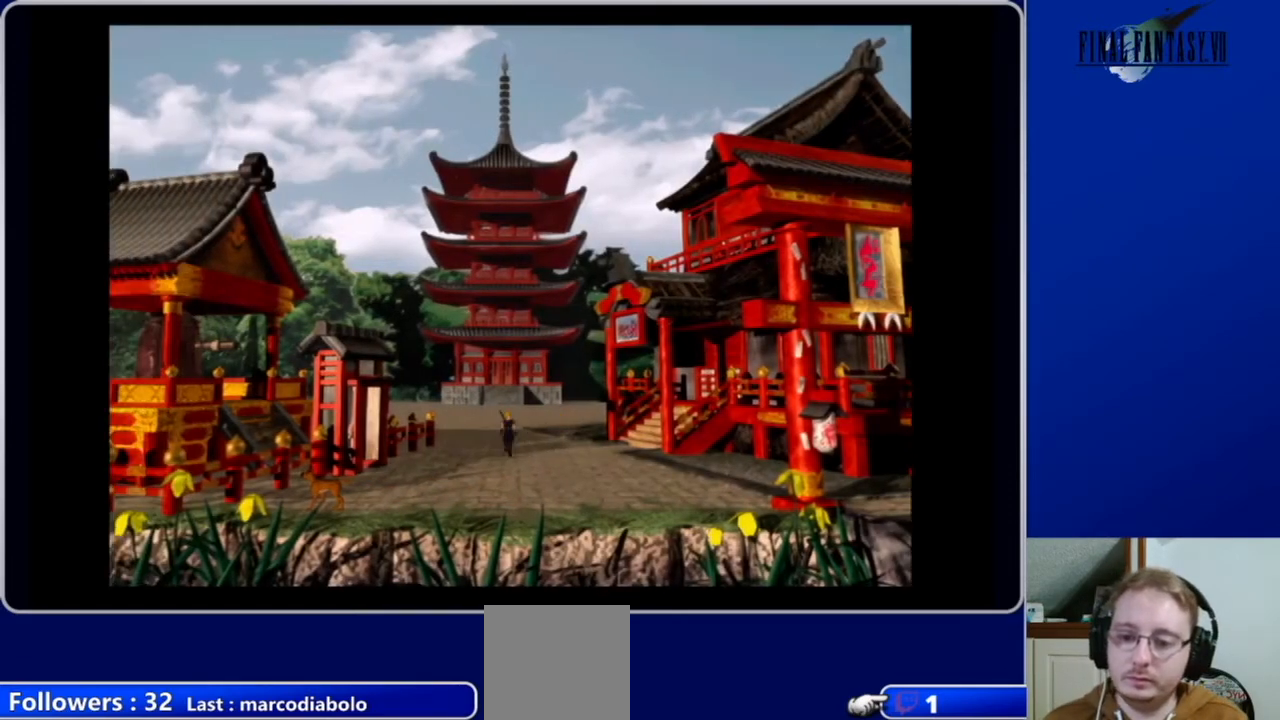
{"buttons": [], "left_stick": "center", "right_stick": "center", "events": [[133, "DPAD_DOWN", "up"]]}
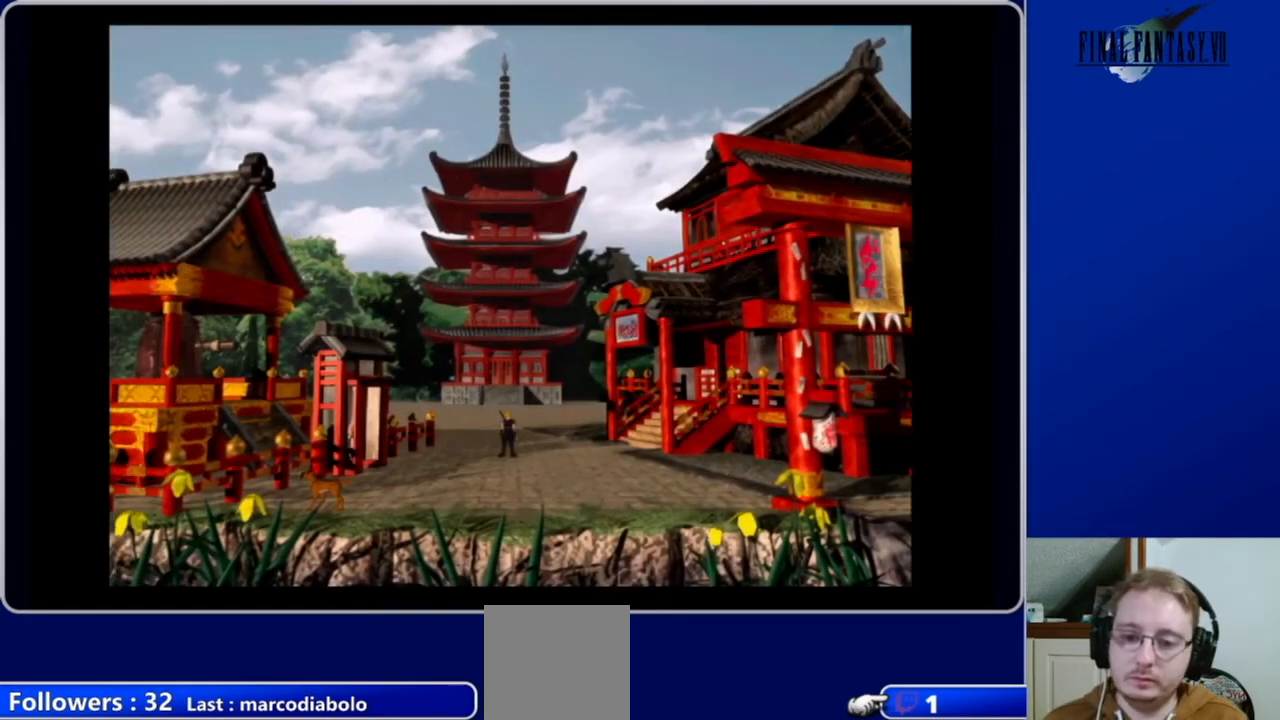
{"buttons": [], "left_stick": "center", "right_stick": "center", "events": []}
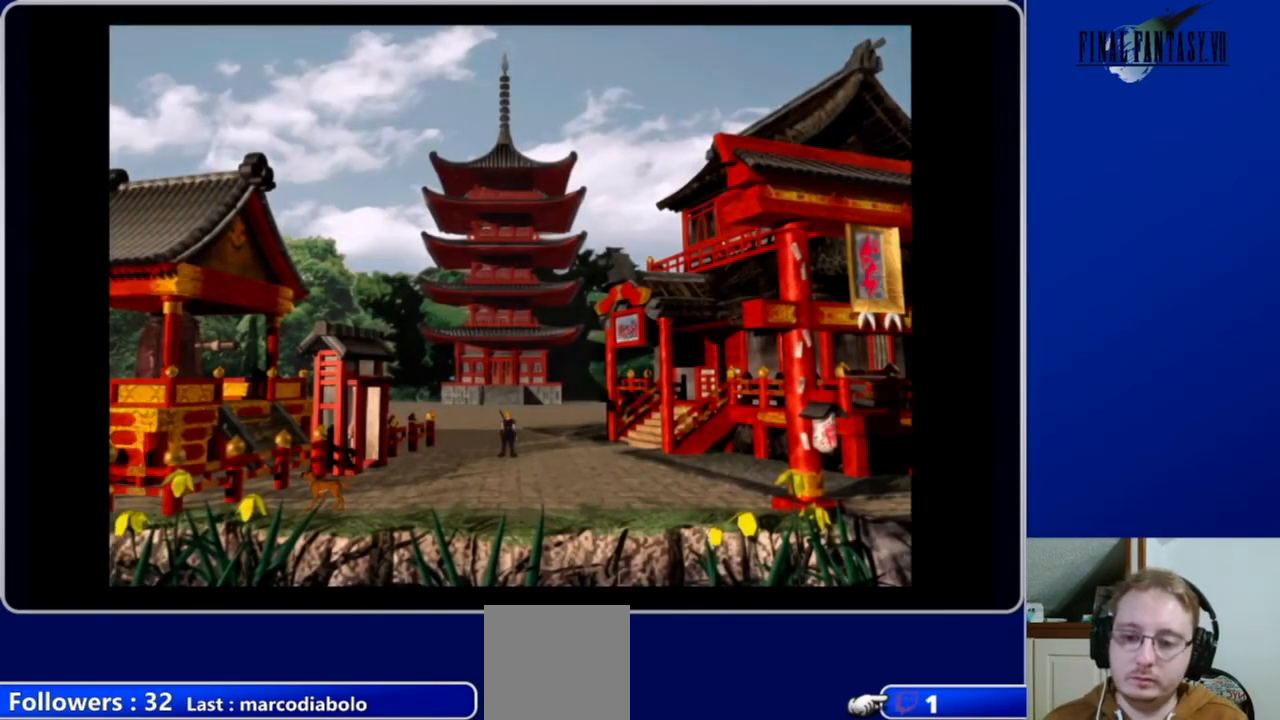
{"buttons": [], "left_stick": "center", "right_stick": "center", "events": [[167, "SELECT", "down"], [333, "SELECT", "up"]]}
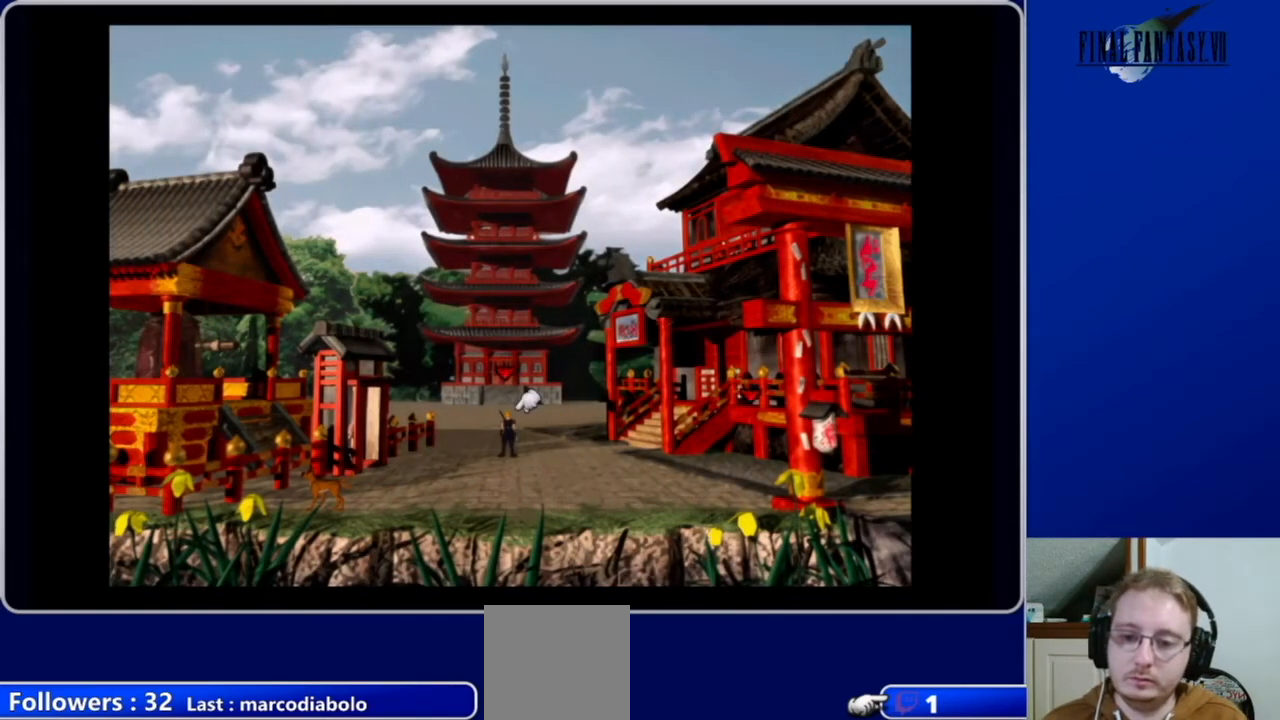
{"buttons": [], "left_stick": "center", "right_stick": "center", "events": []}
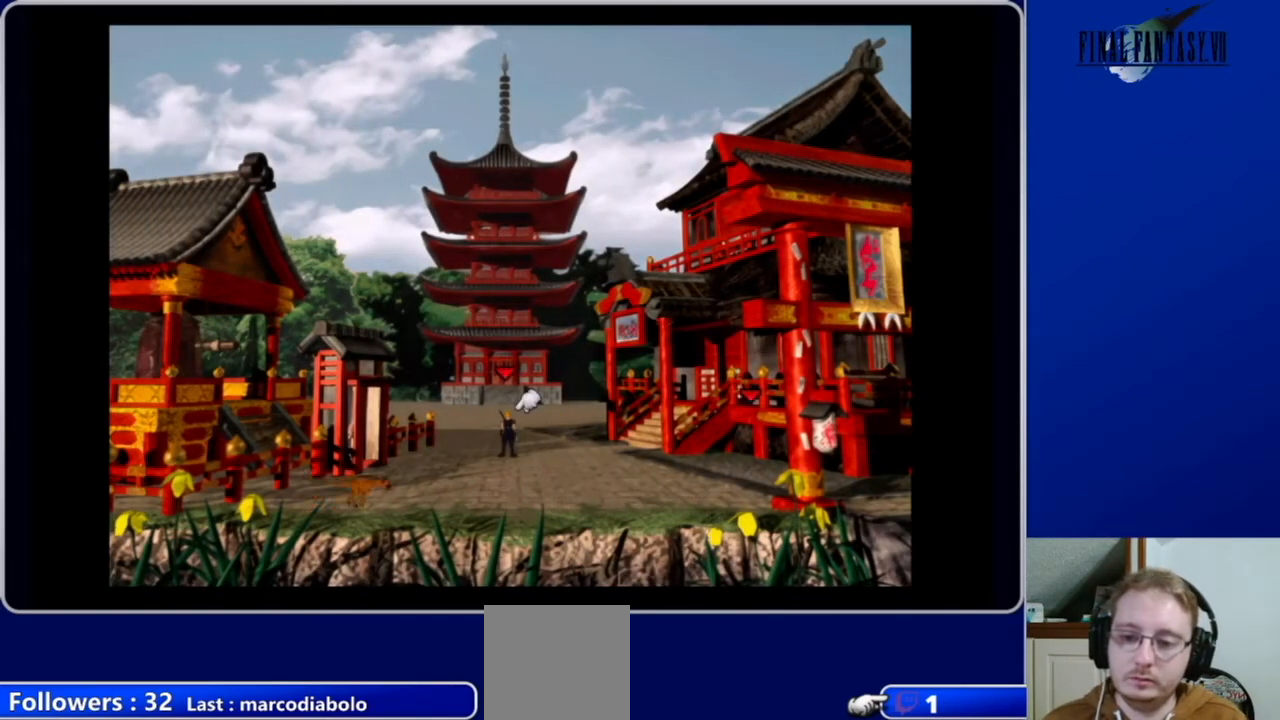
{"buttons": ["A", "DPAD_DOWN"], "left_stick": "center", "right_stick": "center", "events": [[200, "SELECT", "down"], [333, "SELECT", "up"], [433, "A", "down"], [467, "DPAD_DOWN", "down"]]}
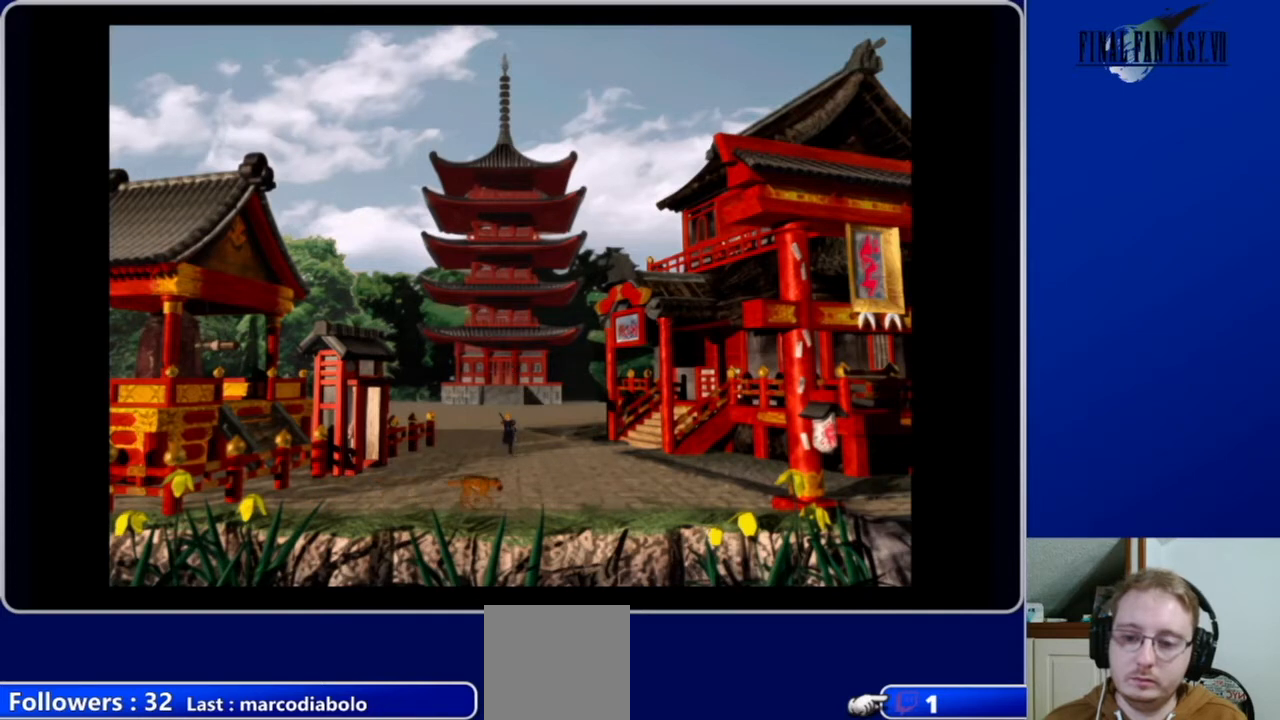
{"buttons": ["A", "SELECT"], "left_stick": "center", "right_stick": "center", "events": [[200, "DPAD_DOWN", "up"], [433, "SELECT", "down"]]}
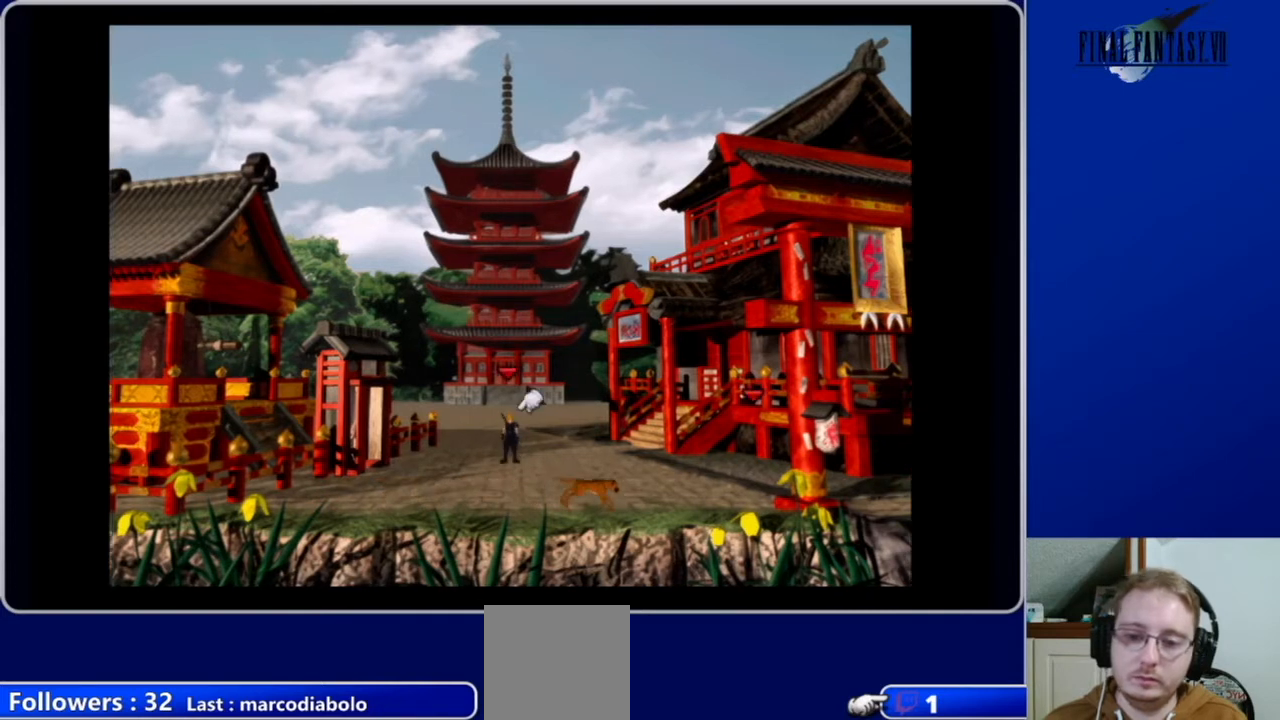
{"buttons": ["DPAD_DOWN", "DPAD_RIGHT"], "left_stick": "center", "right_stick": "center", "events": [[33, "SELECT", "up"], [167, "DPAD_DOWN", "down"], [233, "DPAD_RIGHT", "down"], [500, "A", "up"]]}
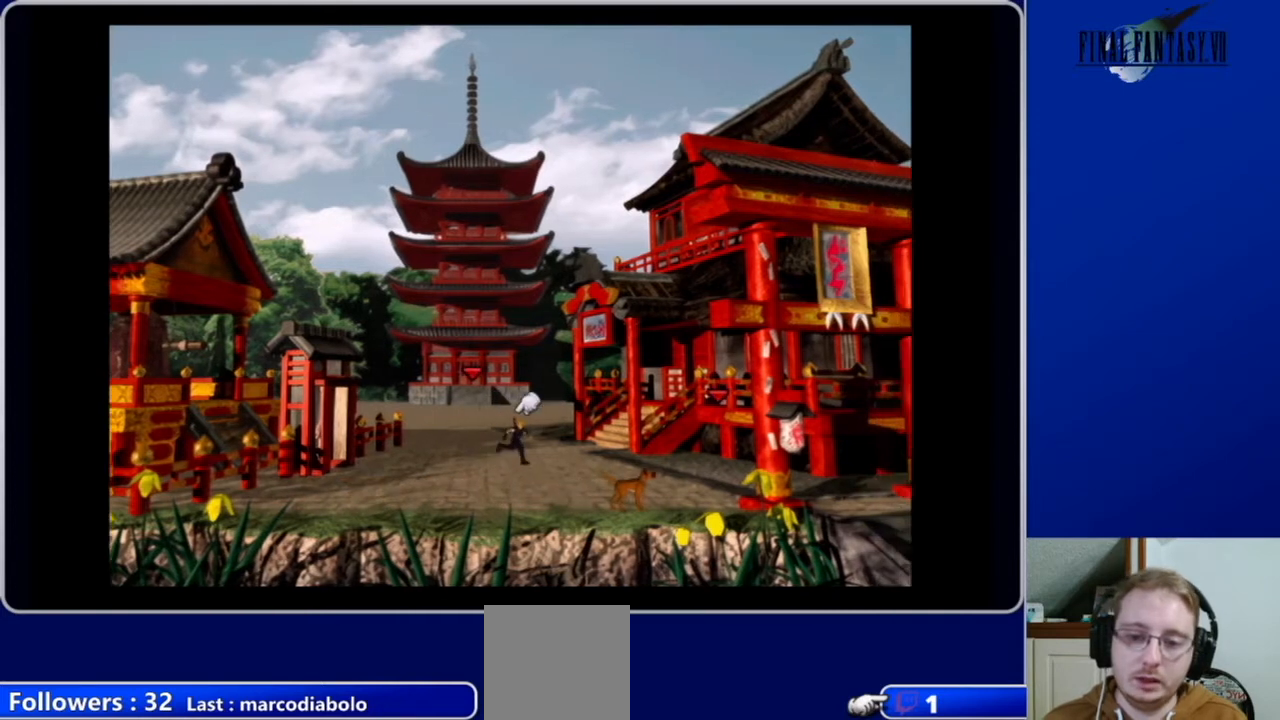
{"buttons": ["A", "DPAD_RIGHT"], "left_stick": "center", "right_stick": "center", "events": [[67, "A", "down"], [100, "A", "up"], [167, "A", "down"], [300, "DPAD_DOWN", "up"]]}
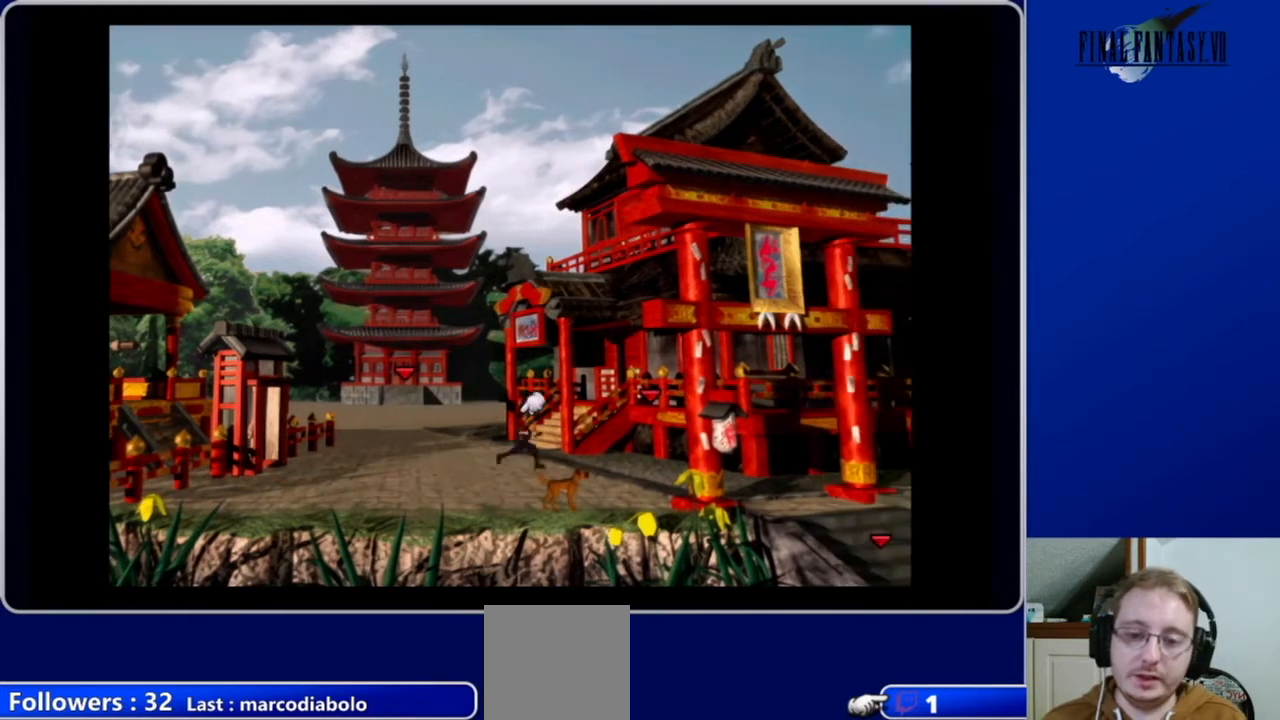
{"buttons": ["A", "DPAD_DOWN", "DPAD_RIGHT"], "left_stick": "center", "right_stick": "center", "events": [[400, "DPAD_DOWN", "down"]]}
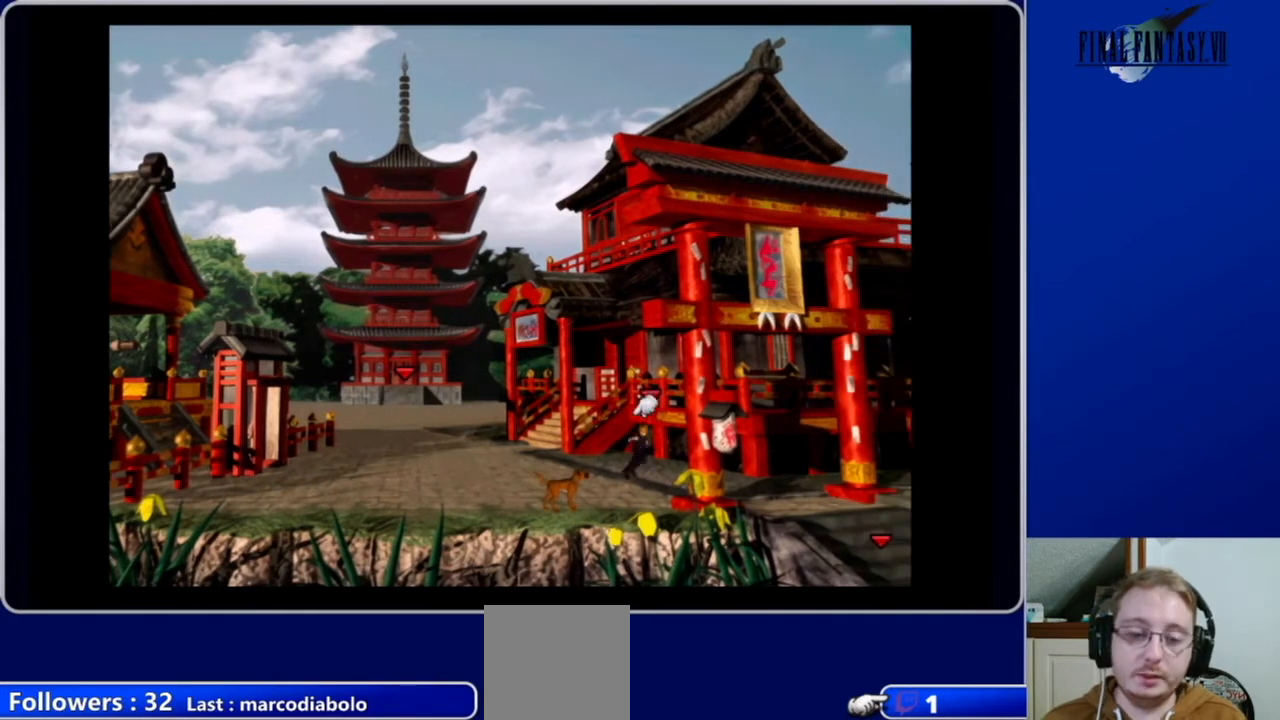
{"buttons": ["A", "DPAD_DOWN", "DPAD_RIGHT"], "left_stick": "center", "right_stick": "center", "events": []}
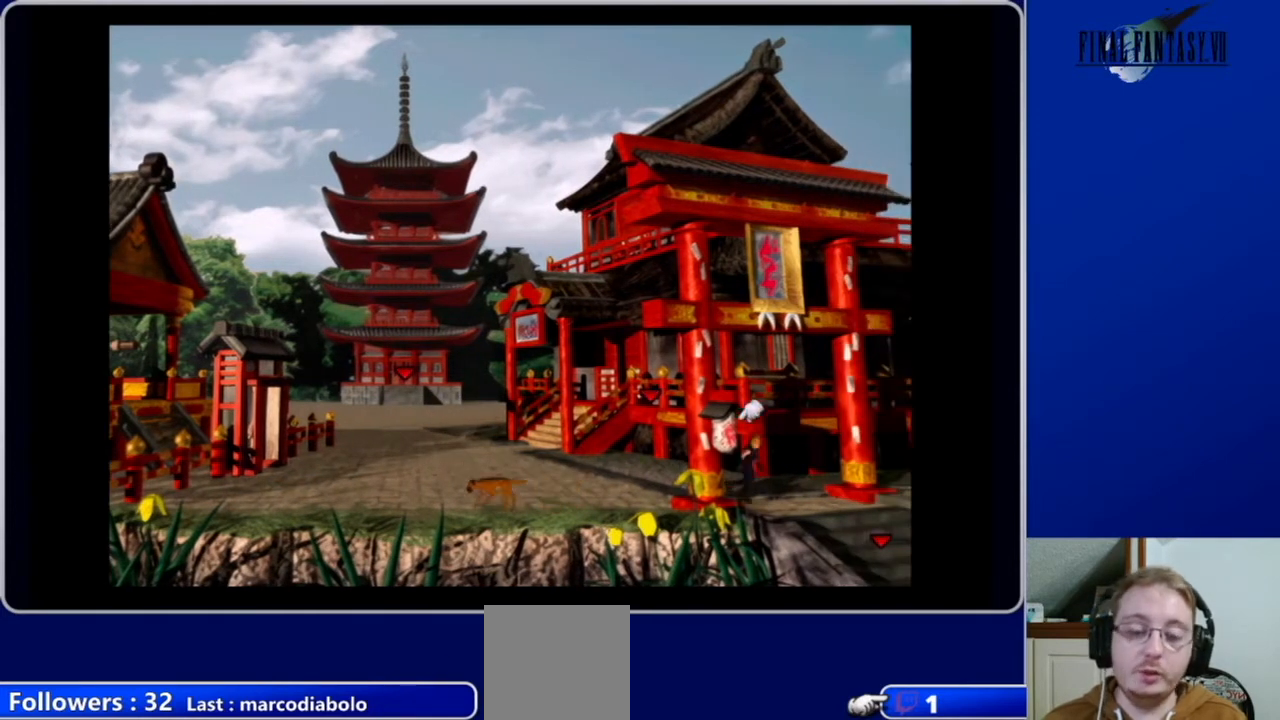
{"buttons": ["A", "DPAD_RIGHT"], "left_stick": "center", "right_stick": "center", "events": [[433, "DPAD_DOWN", "up"]]}
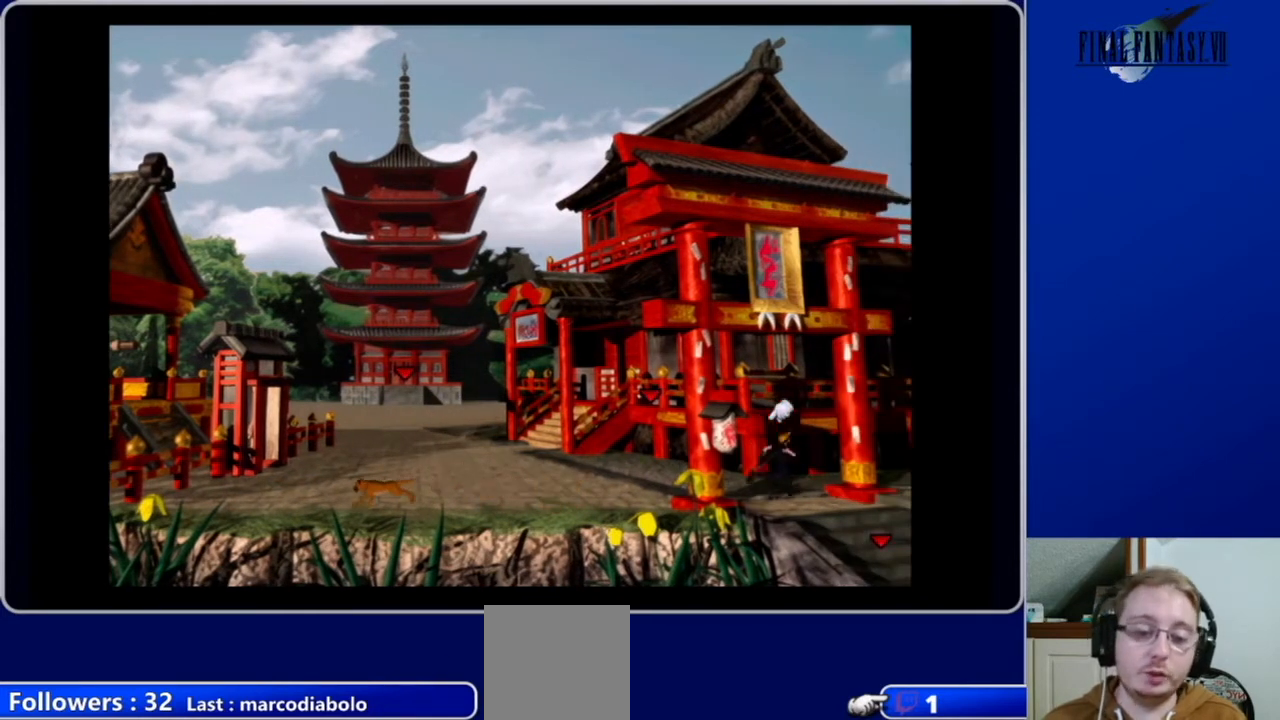
{"buttons": ["A", "DPAD_DOWN"], "left_stick": "center", "right_stick": "center", "events": [[133, "DPAD_DOWN", "down"], [500, "DPAD_RIGHT", "up"]]}
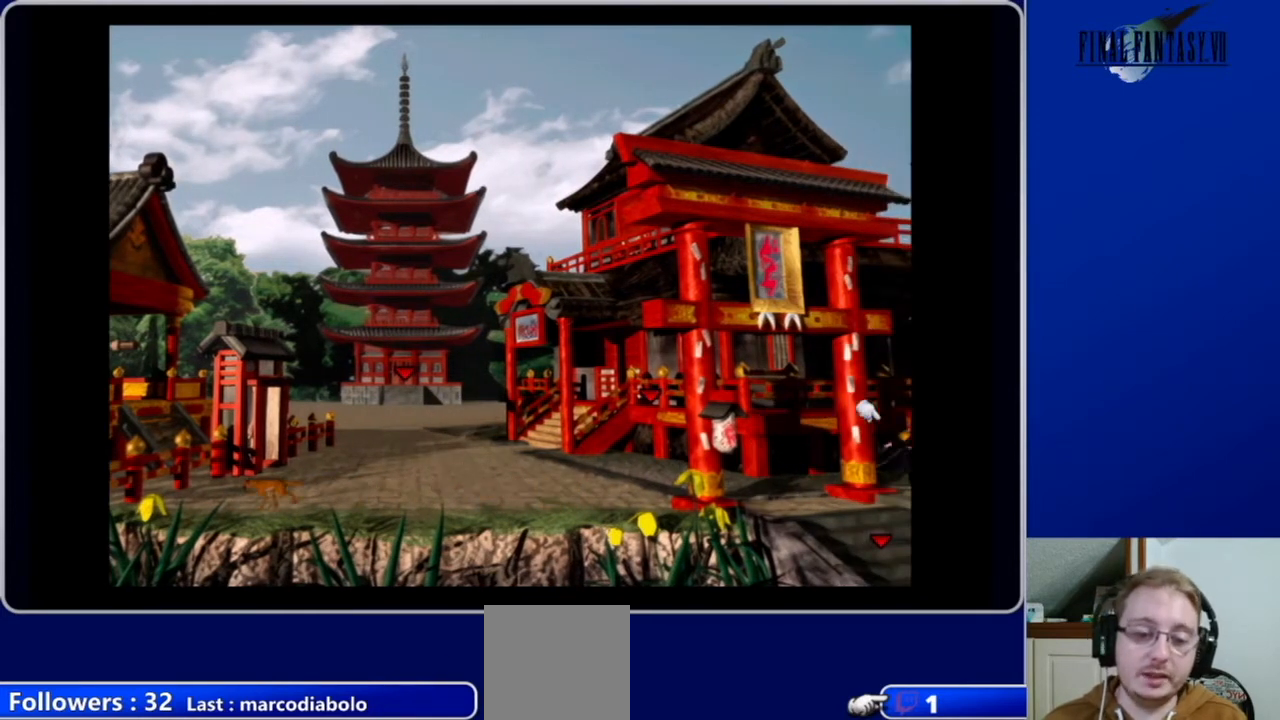
{"buttons": ["A", "DPAD_DOWN"], "left_stick": "center", "right_stick": "center", "events": [[133, "DPAD_LEFT", "down"], [200, "DPAD_DOWN", "up"], [400, "DPAD_DOWN", "down"], [500, "DPAD_LEFT", "up"]]}